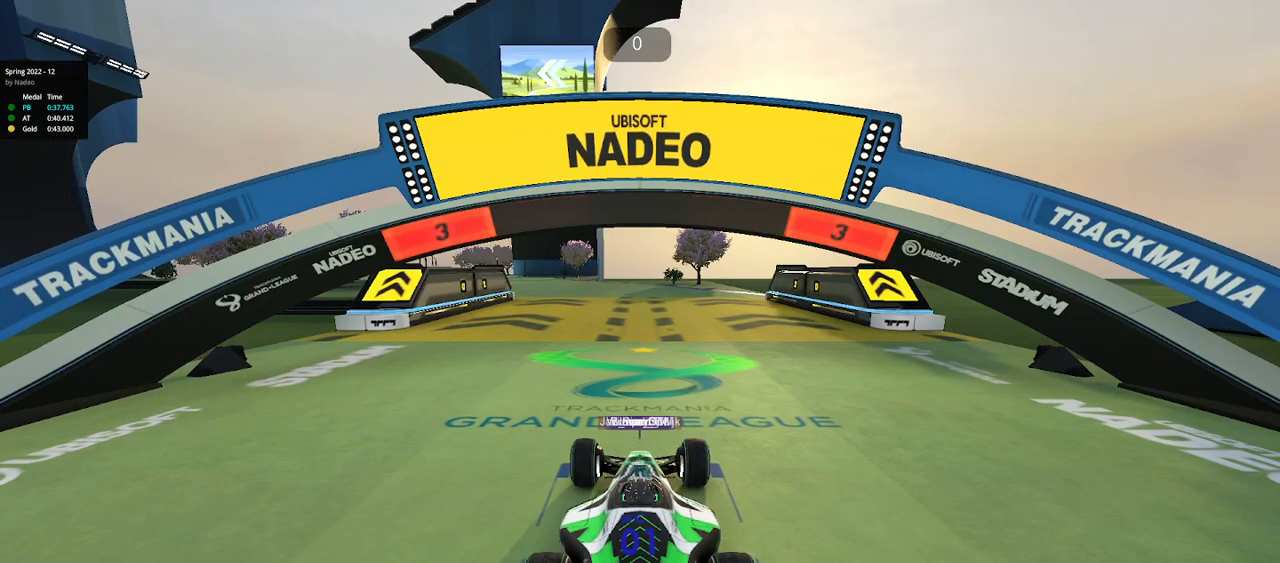
Gameplay with keyboard; each line is a JSON object with the keys held at the frame after it. "events" lists presses ("down") and releases ("up") of "down", "left", "right" and "up" between this image and that frame as [ms after this image, input, new state], when the widget could be followed in between. No other keys are recorded. Mouse input is not recorded.
{"keys": ["up"], "events": [[267, "up", "down"], [400, "up", "up"], [467, "up", "down"]]}
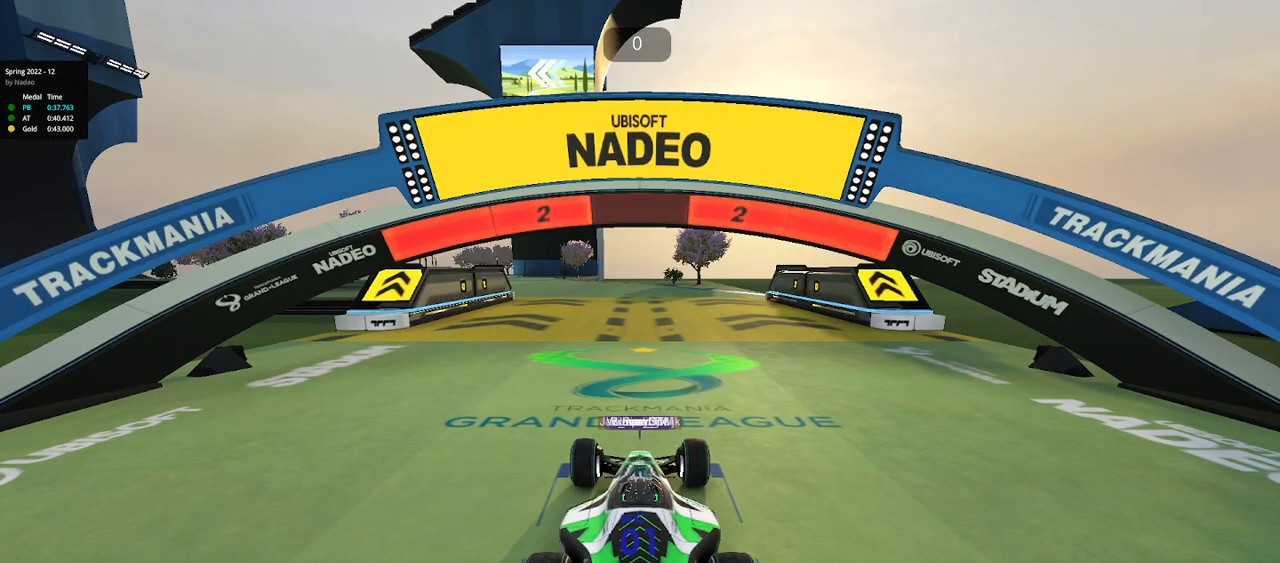
{"keys": ["up"], "events": []}
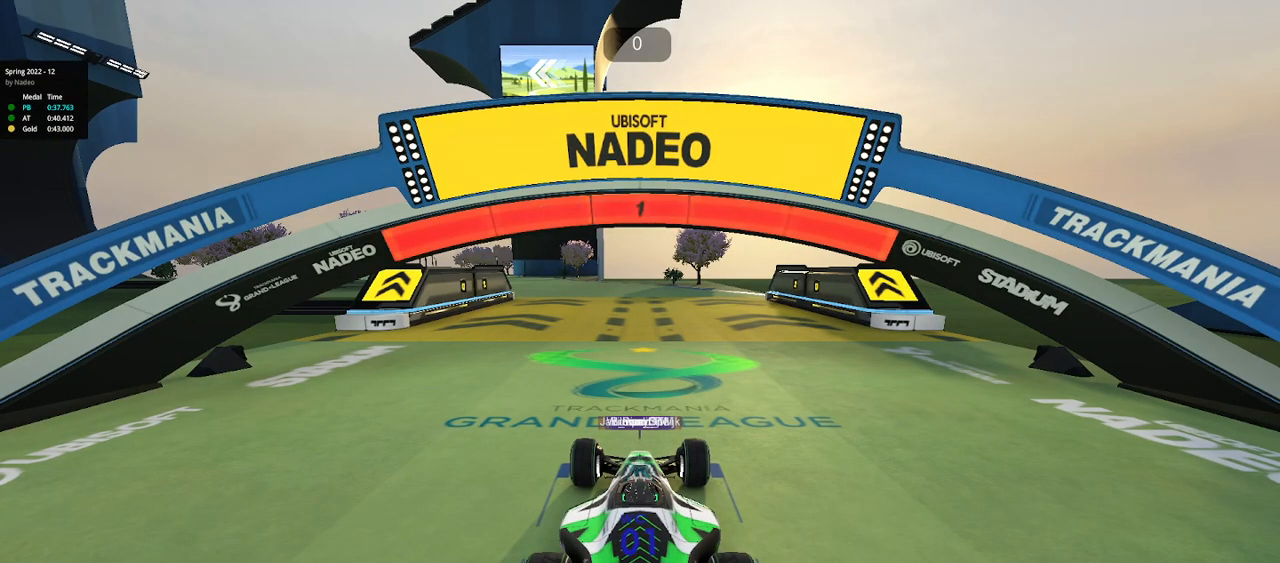
{"keys": ["up"], "events": []}
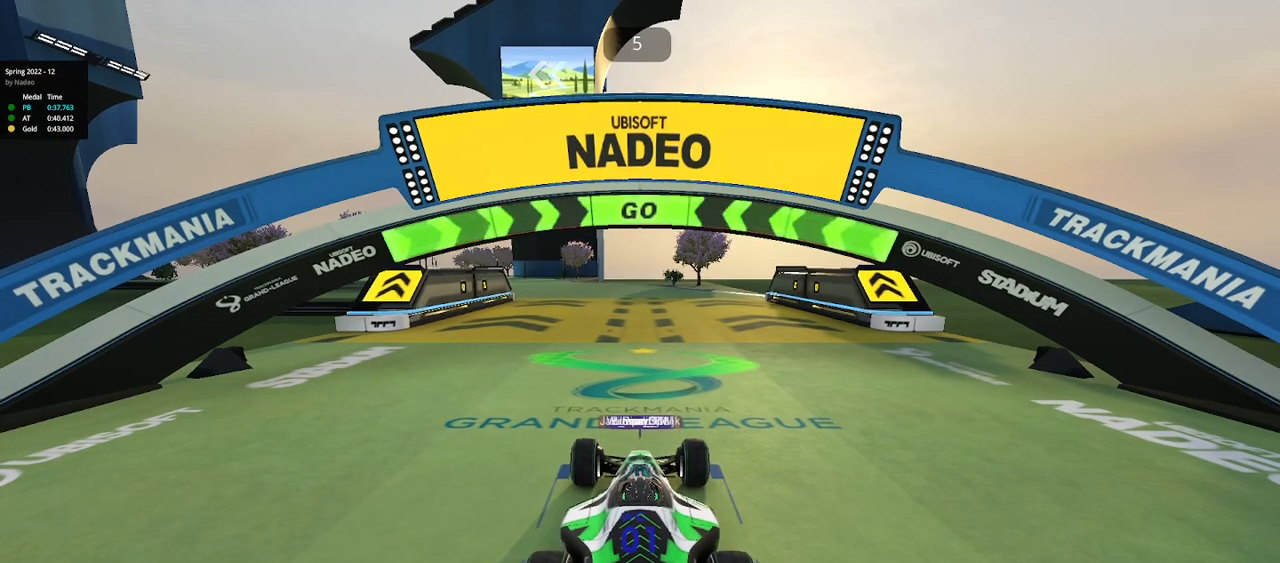
{"keys": ["up"], "events": []}
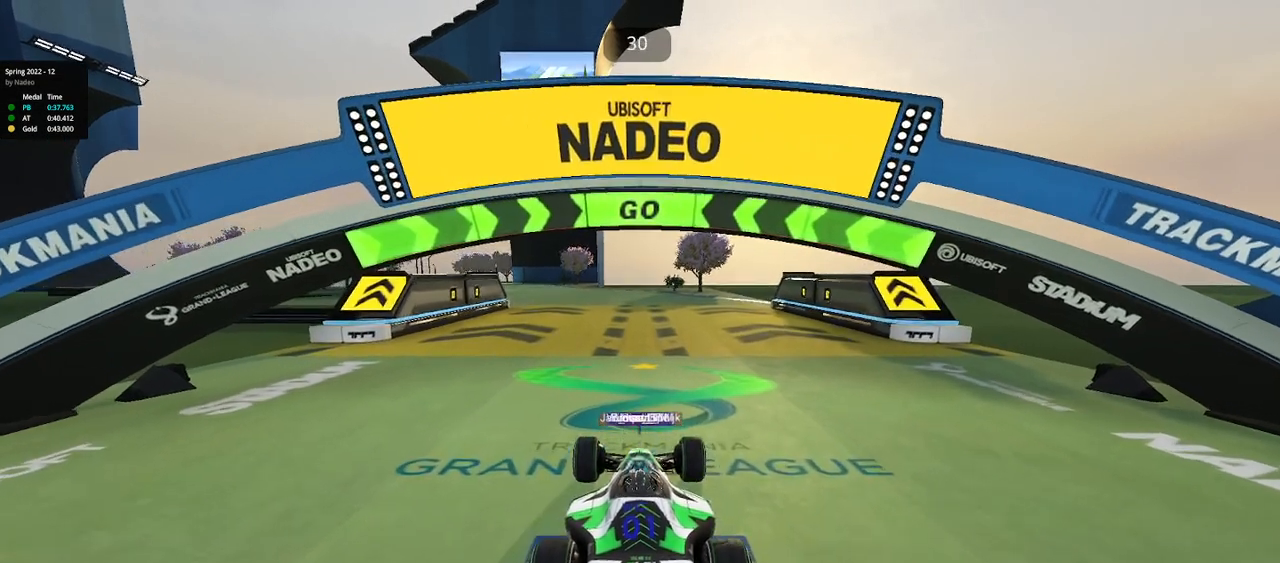
{"keys": ["left", "up"], "events": [[50, "left", "down"]]}
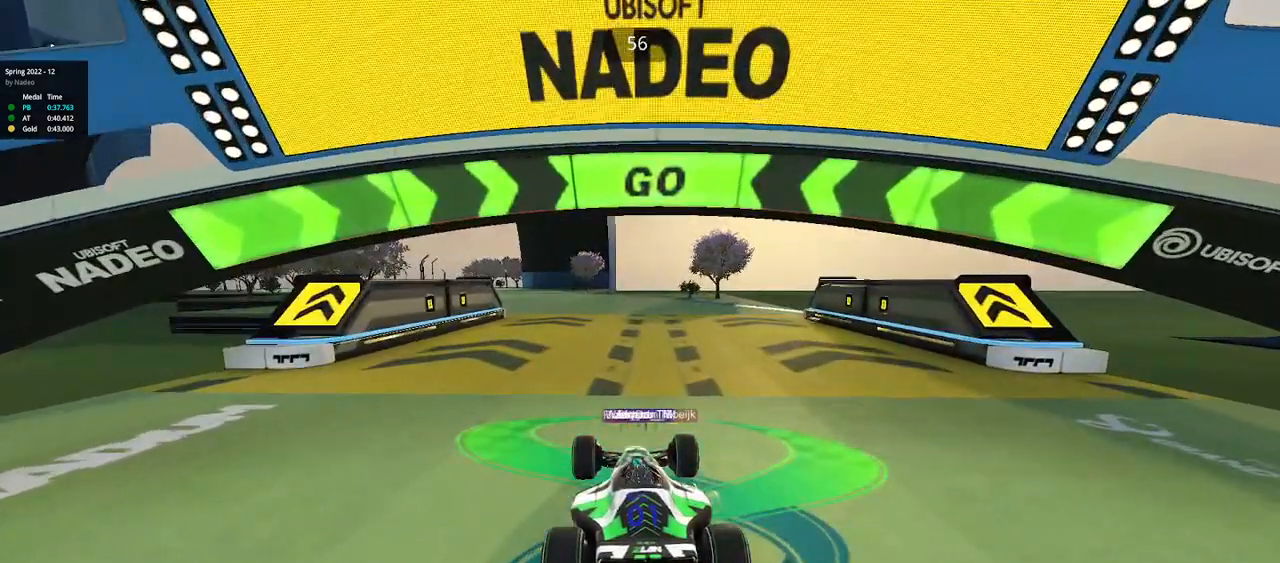
{"keys": ["left", "up"], "events": []}
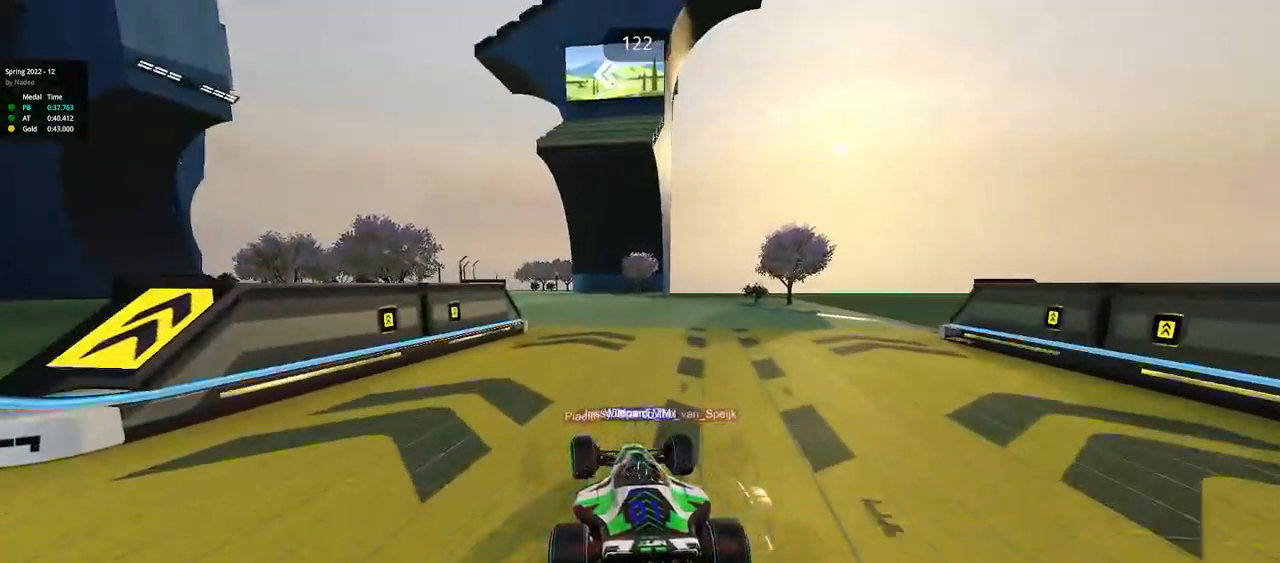
{"keys": ["left", "up"], "events": []}
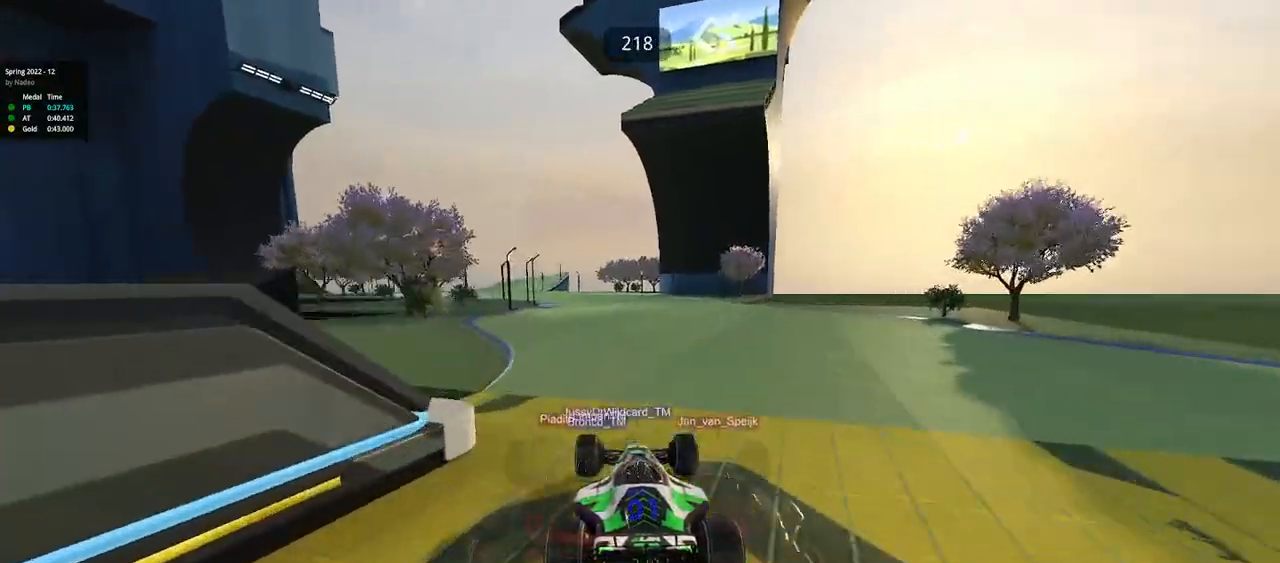
{"keys": ["left", "up"], "events": []}
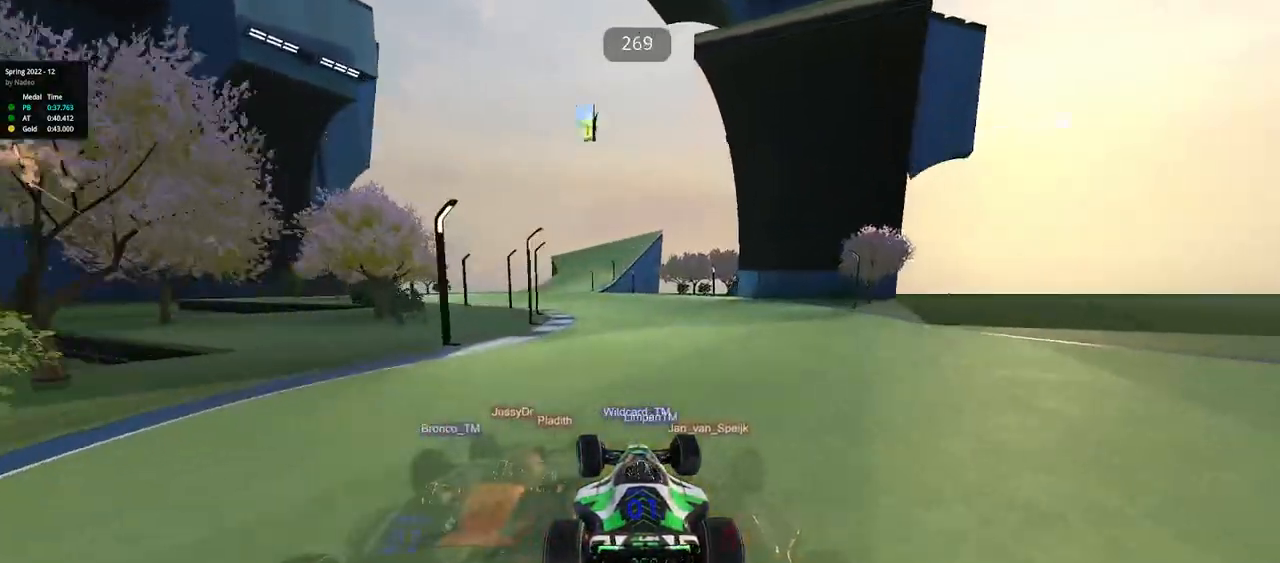
{"keys": ["up"], "events": [[483, "left", "up"]]}
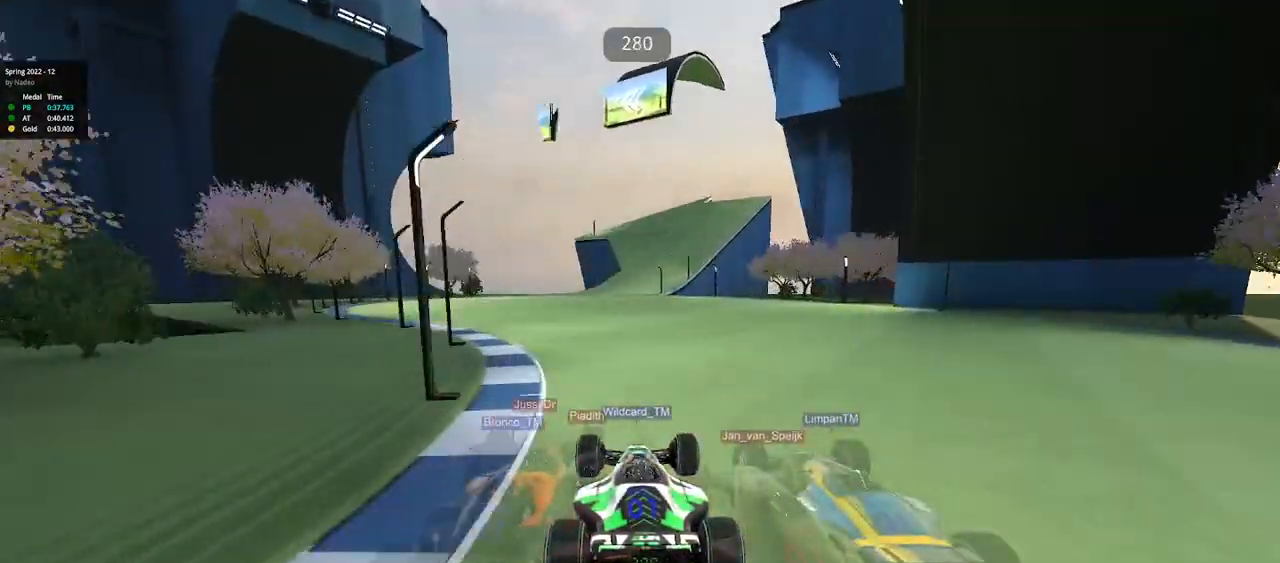
{"keys": ["right", "up"], "events": [[300, "left", "down"], [467, "left", "up"], [500, "right", "down"]]}
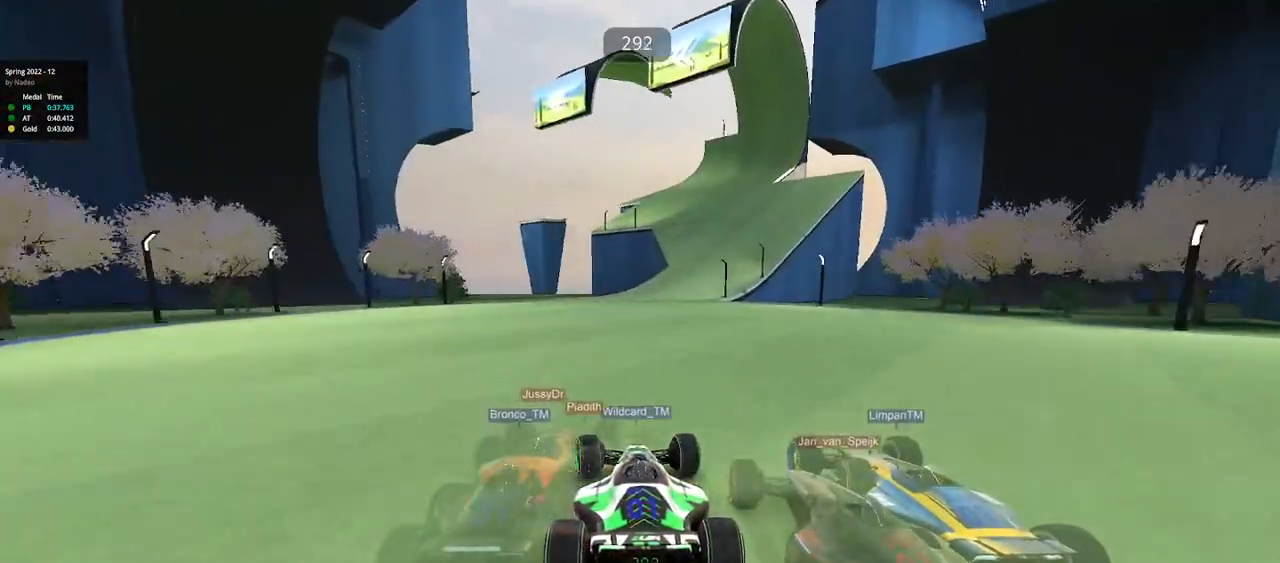
{"keys": ["right", "up"], "events": []}
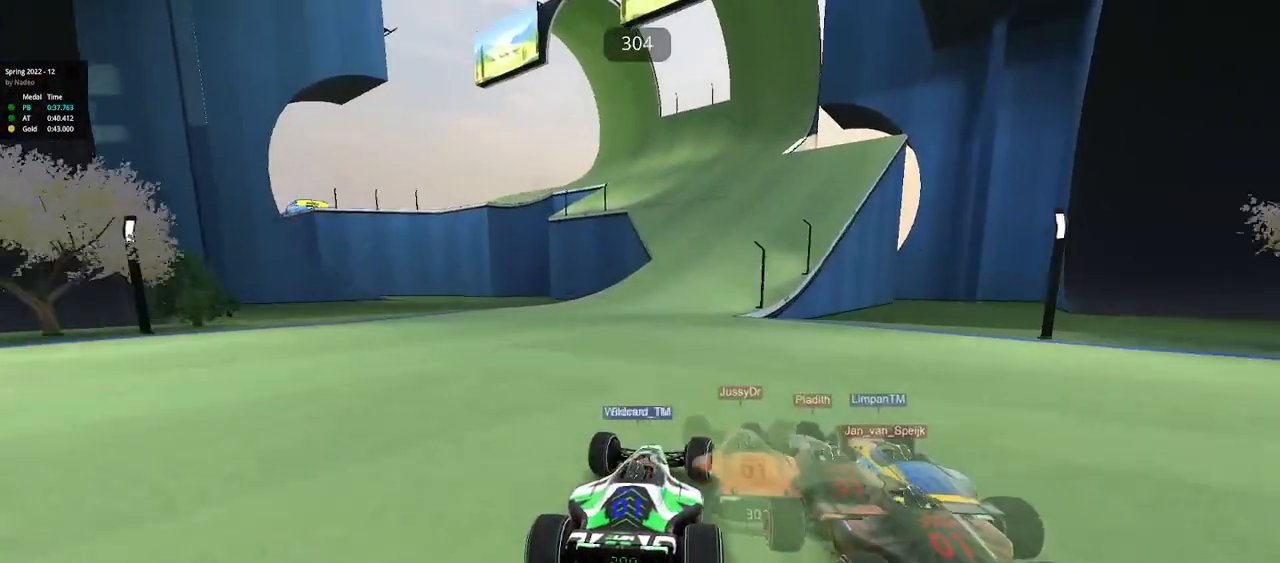
{"keys": ["up"], "events": [[433, "right", "up"]]}
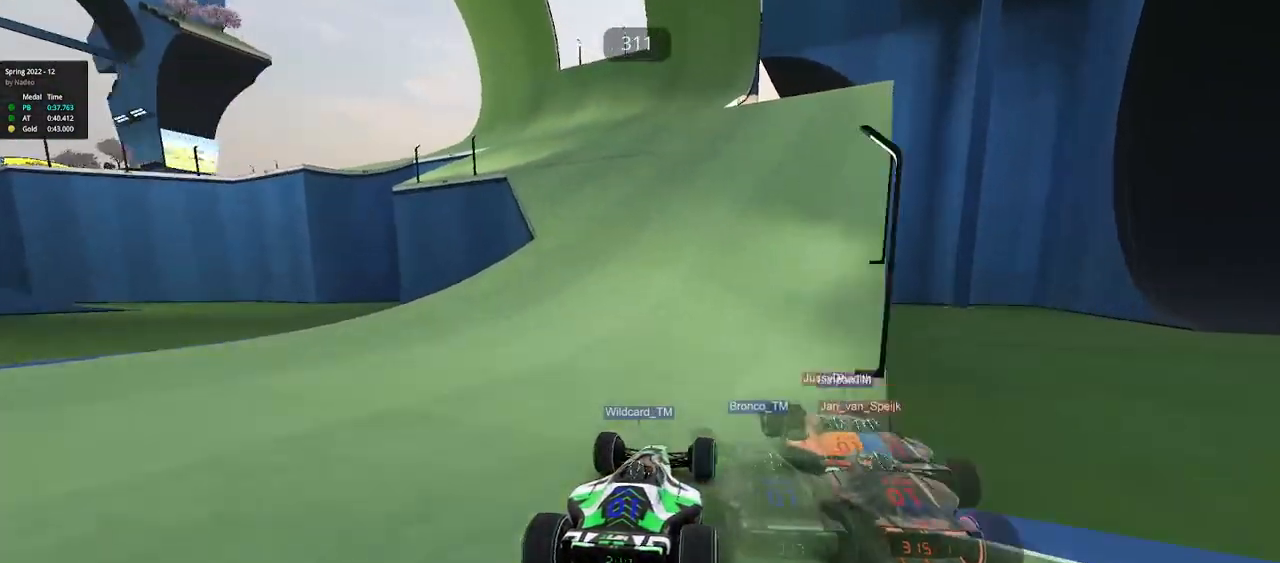
{"keys": ["left", "up"], "events": [[17, "left", "down"]]}
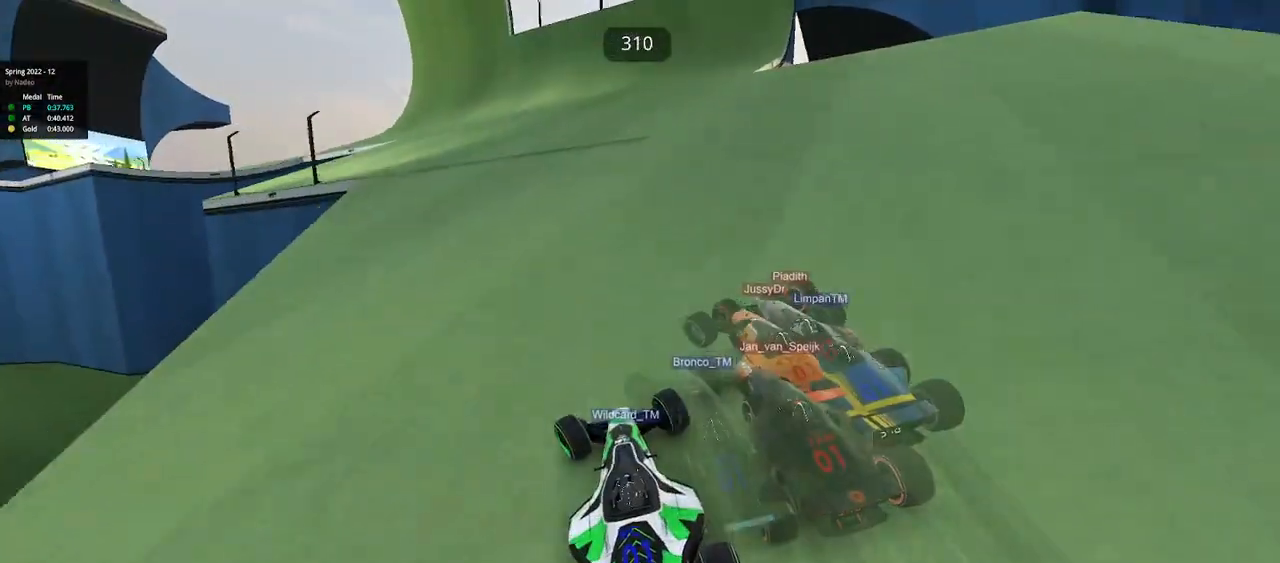
{"keys": ["left", "up"], "events": []}
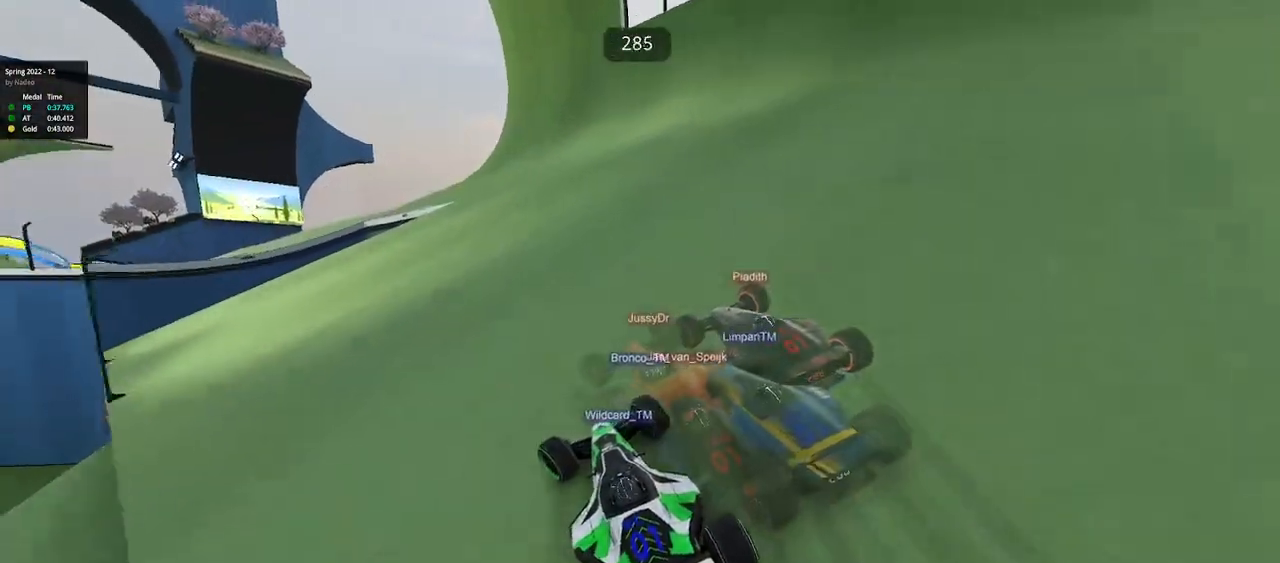
{"keys": ["left", "up"], "events": []}
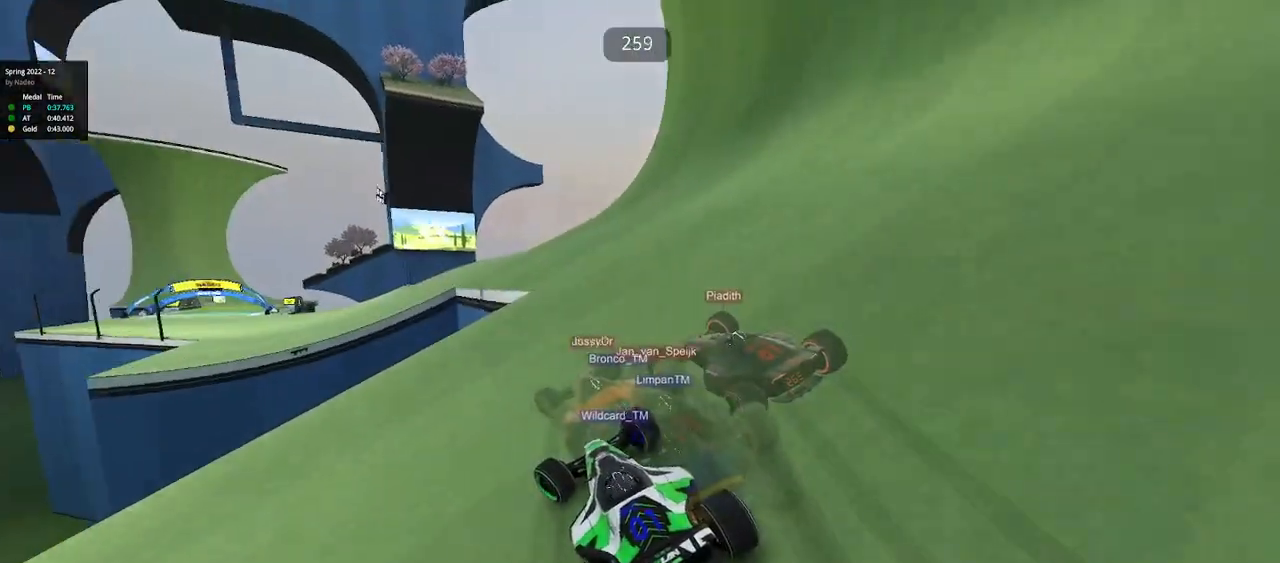
{"keys": ["up"], "events": [[483, "left", "up"]]}
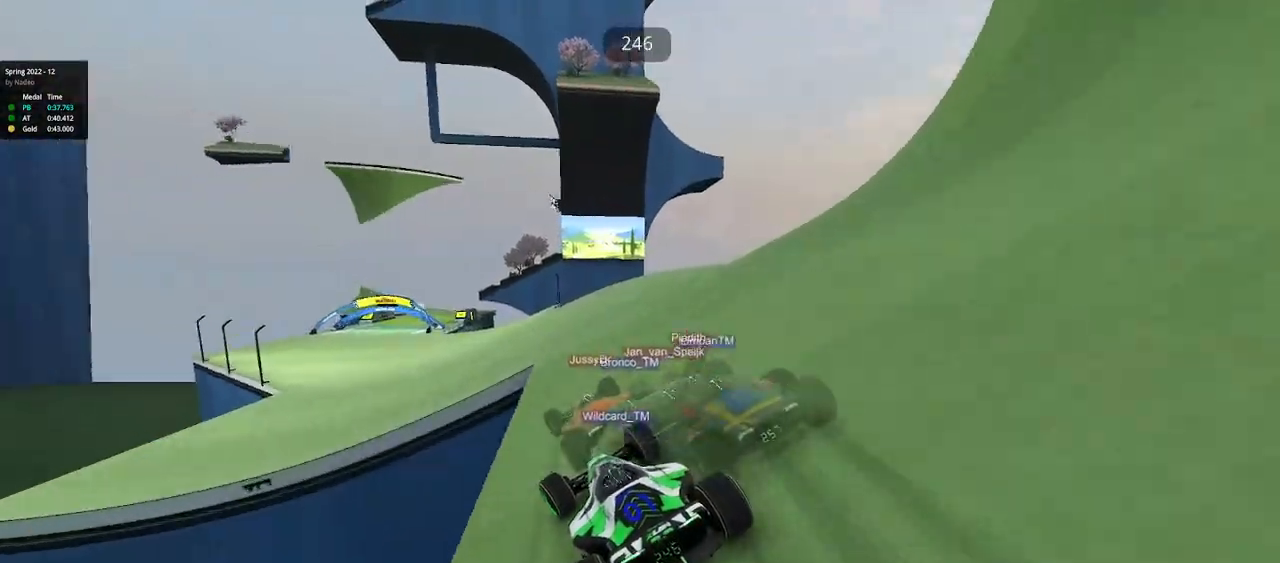
{"keys": ["up"], "events": [[83, "left", "down"], [467, "left", "up"]]}
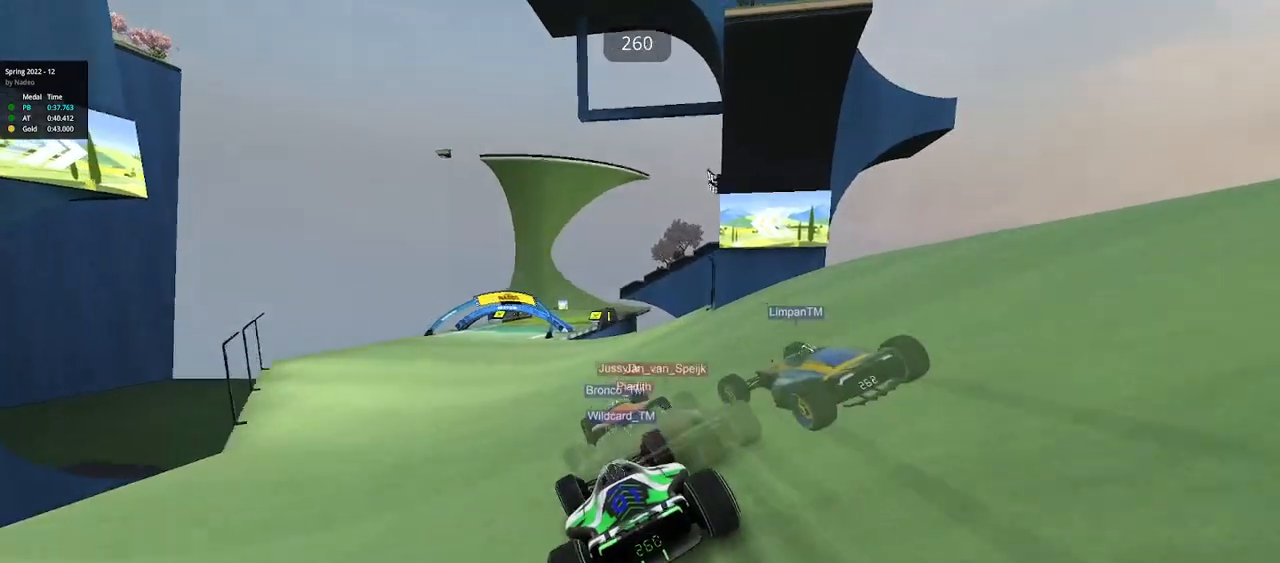
{"keys": ["right", "up"], "events": [[17, "left", "down"], [400, "left", "up"], [417, "right", "down"]]}
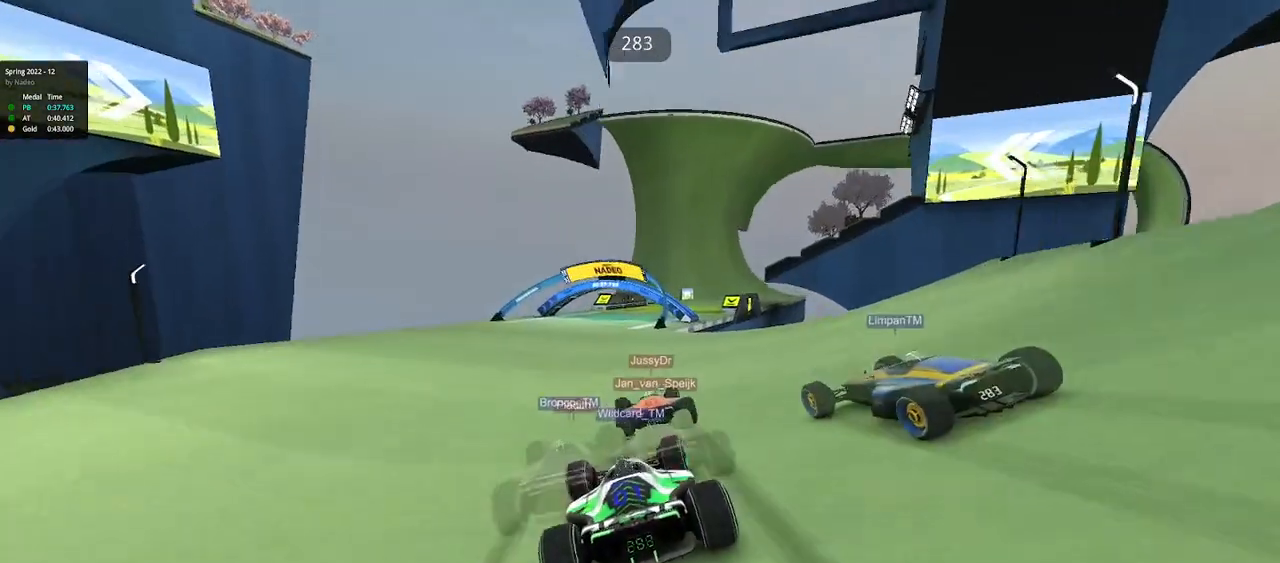
{"keys": ["up"], "events": [[467, "right", "up"]]}
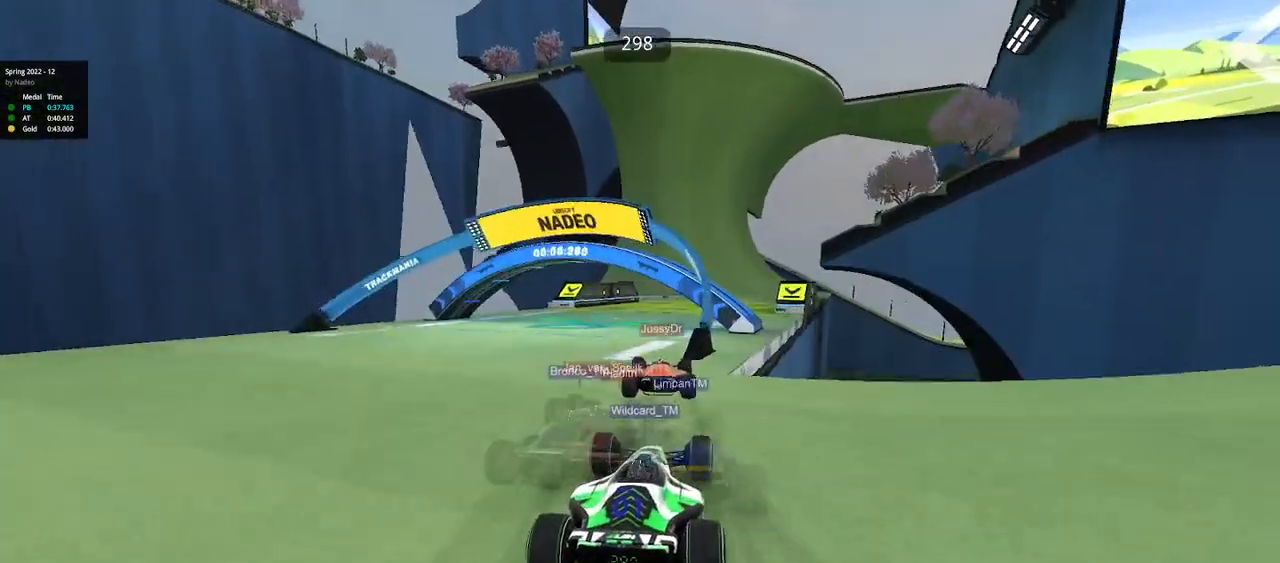
{"keys": ["right", "up"], "events": [[300, "right", "down"]]}
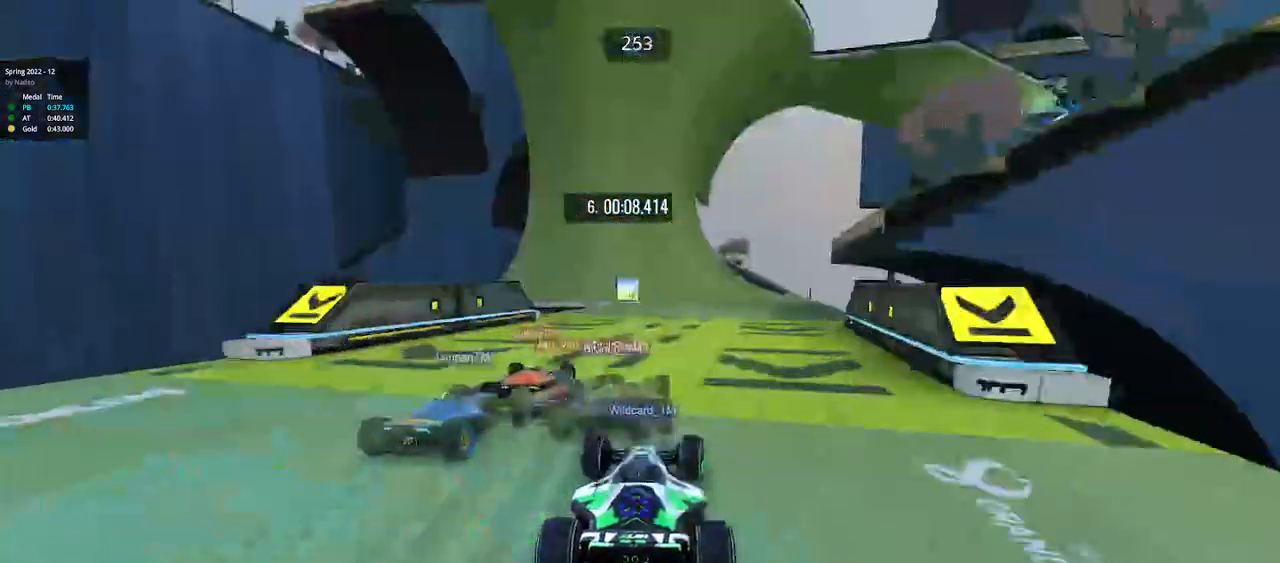
{"keys": ["right", "up"], "events": [[67, "right", "up"], [100, "left", "down"], [250, "left", "up"], [333, "right", "down"]]}
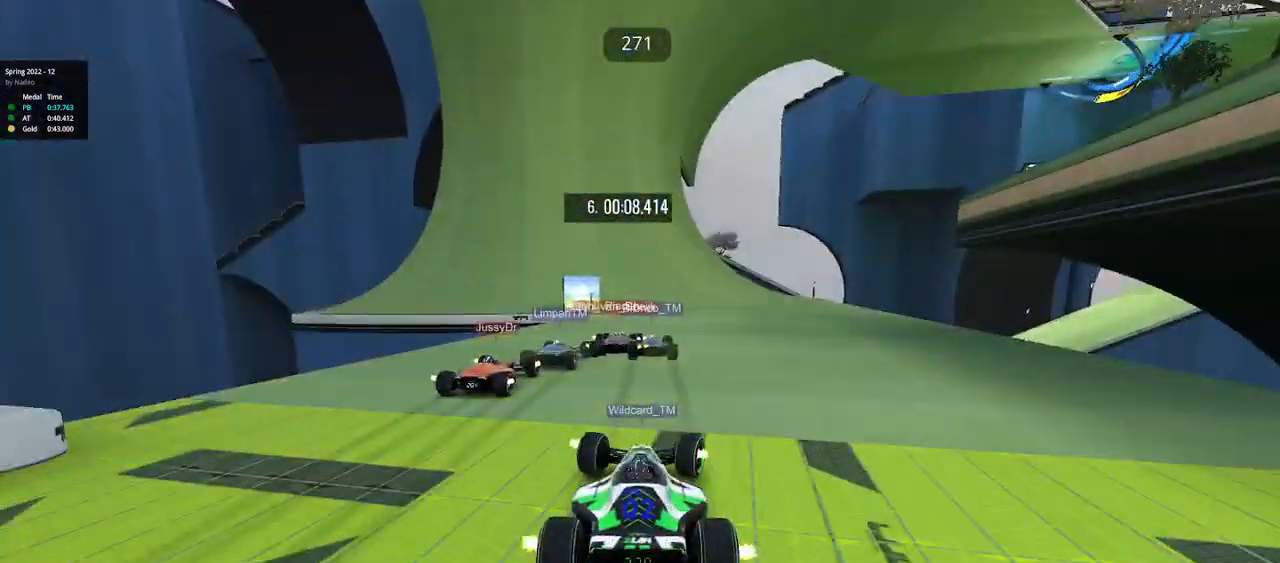
{"keys": ["left", "up"], "events": [[33, "right", "up"], [67, "left", "down"], [217, "left", "up"], [433, "left", "down"]]}
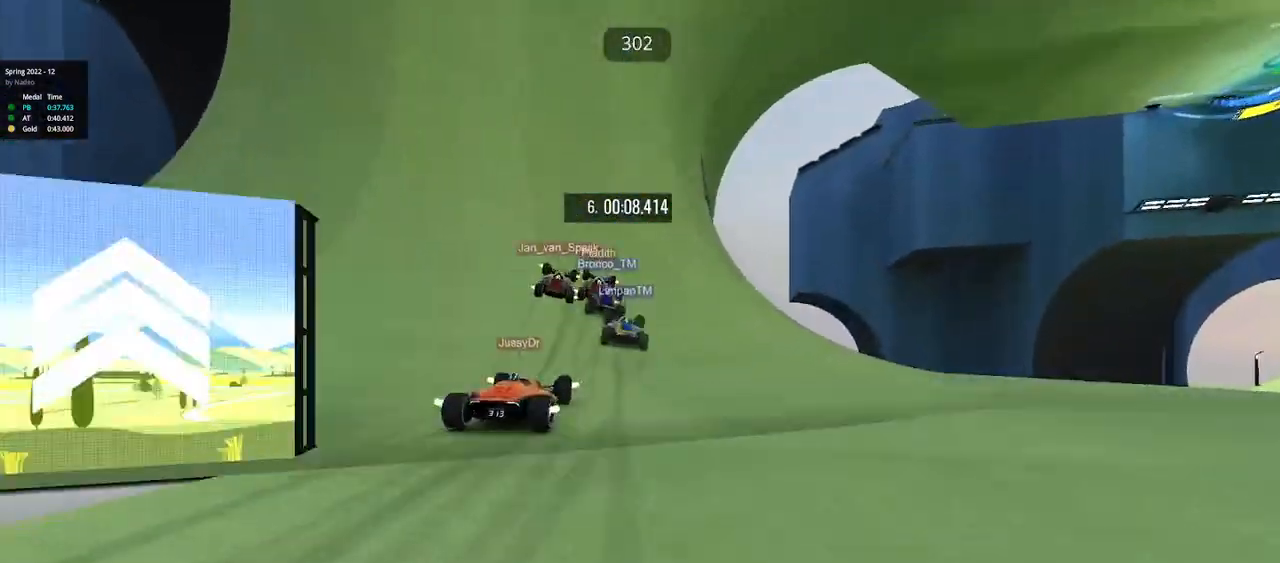
{"keys": ["left", "up"], "events": [[233, "left", "up"], [500, "left", "down"]]}
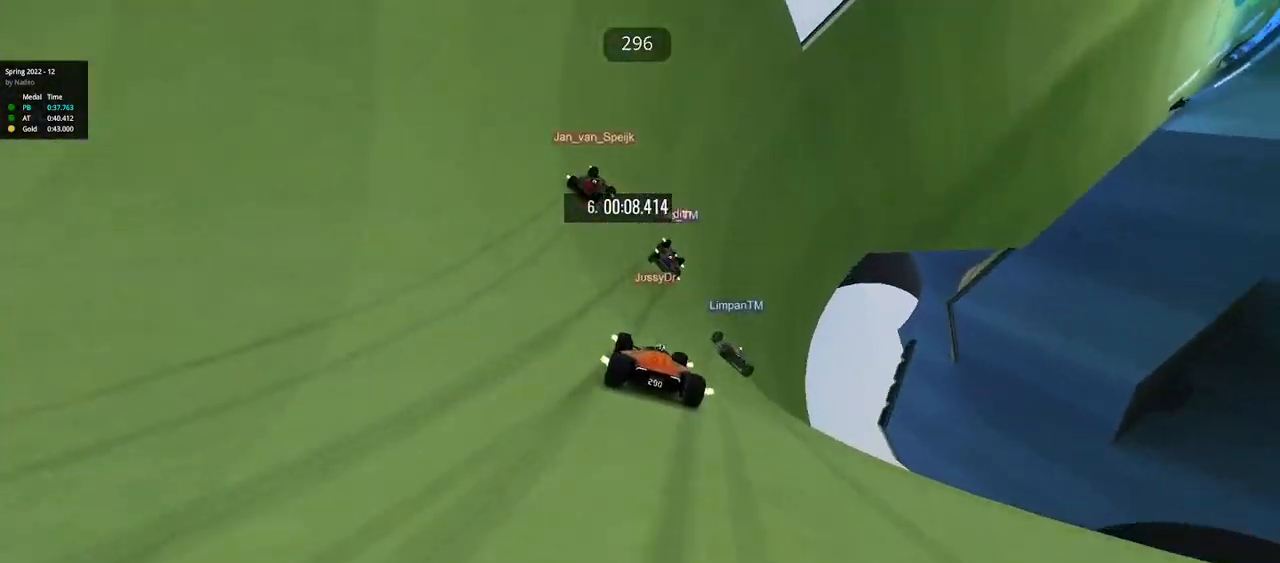
{"keys": ["up"], "events": [[383, "left", "up"]]}
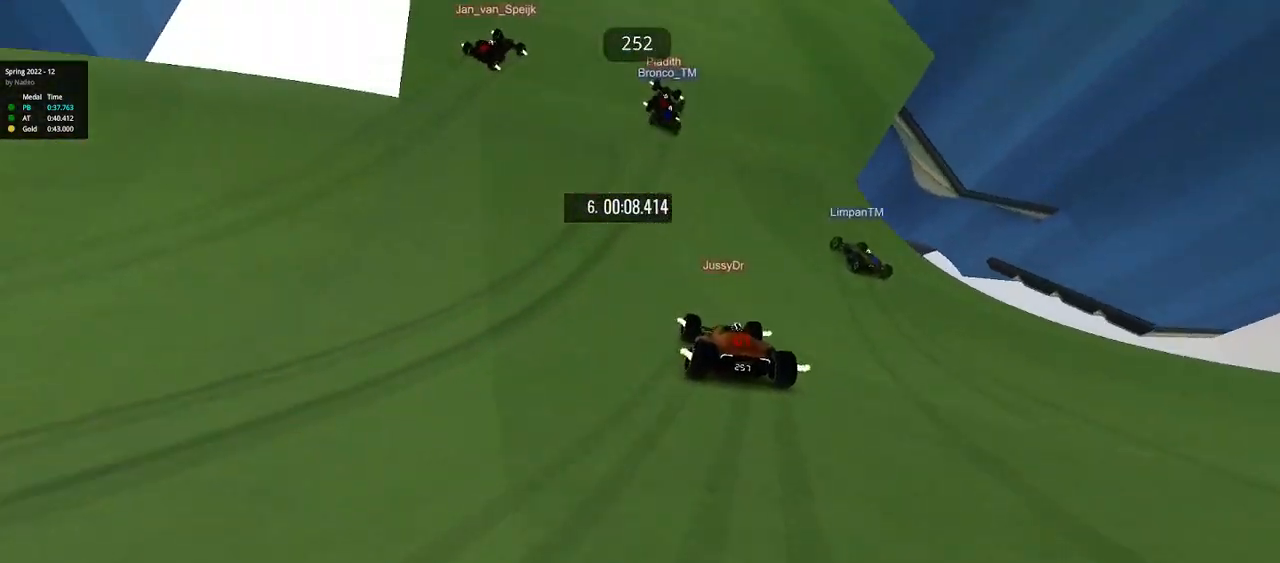
{"keys": ["up"], "events": [[17, "left", "down"], [200, "left", "up"]]}
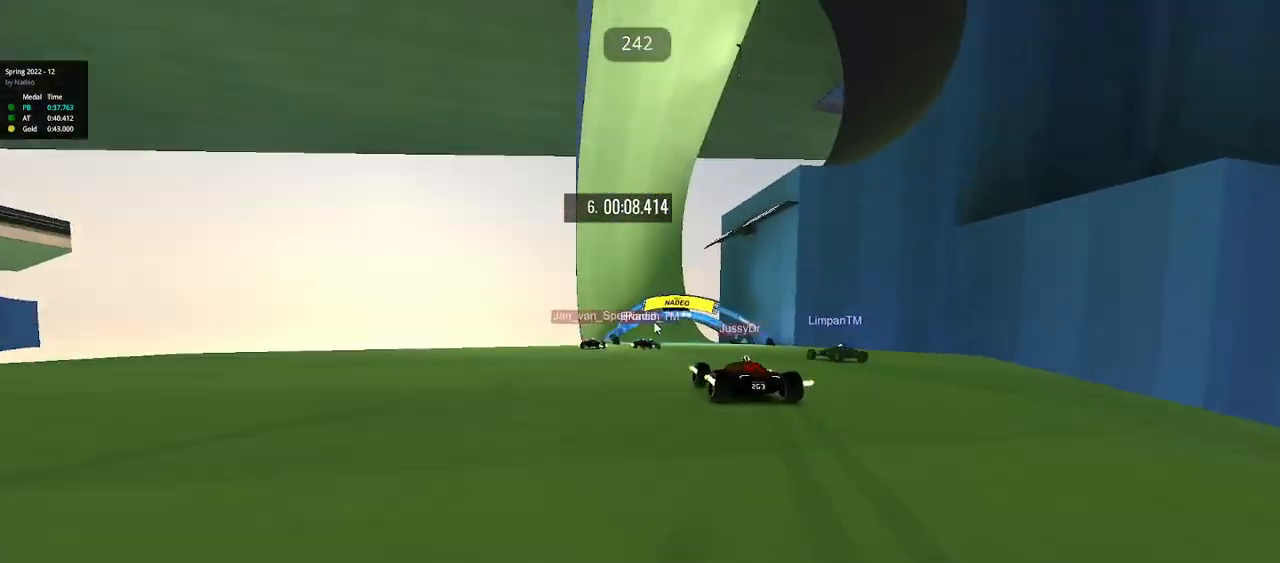
{"keys": ["left", "up"], "events": [[333, "left", "down"]]}
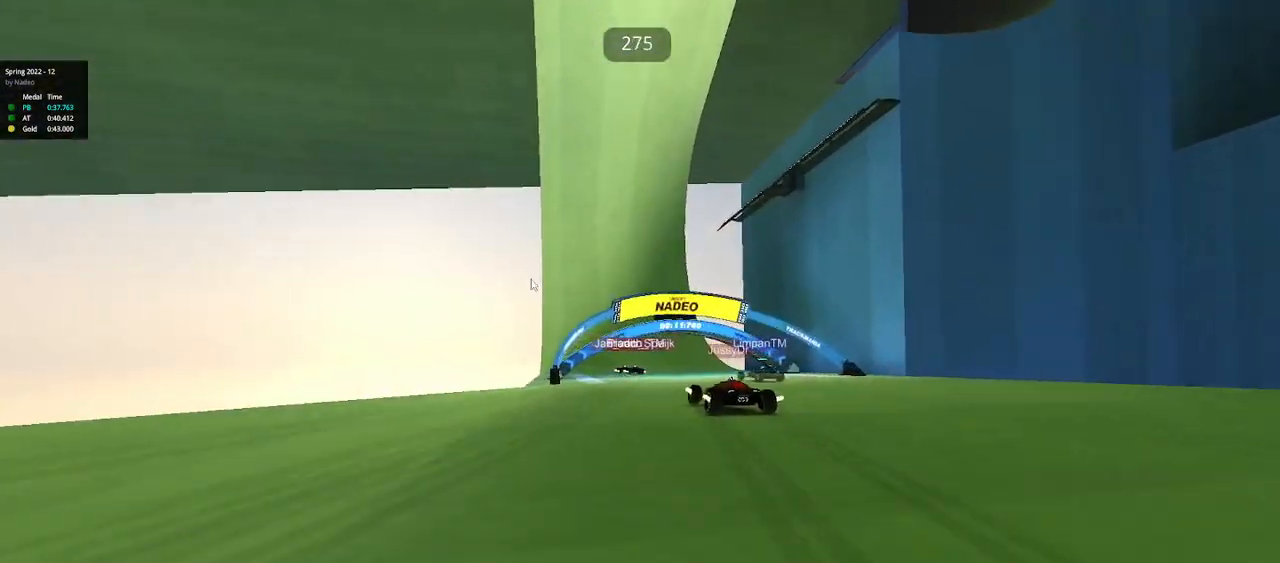
{"keys": ["left", "up"], "events": []}